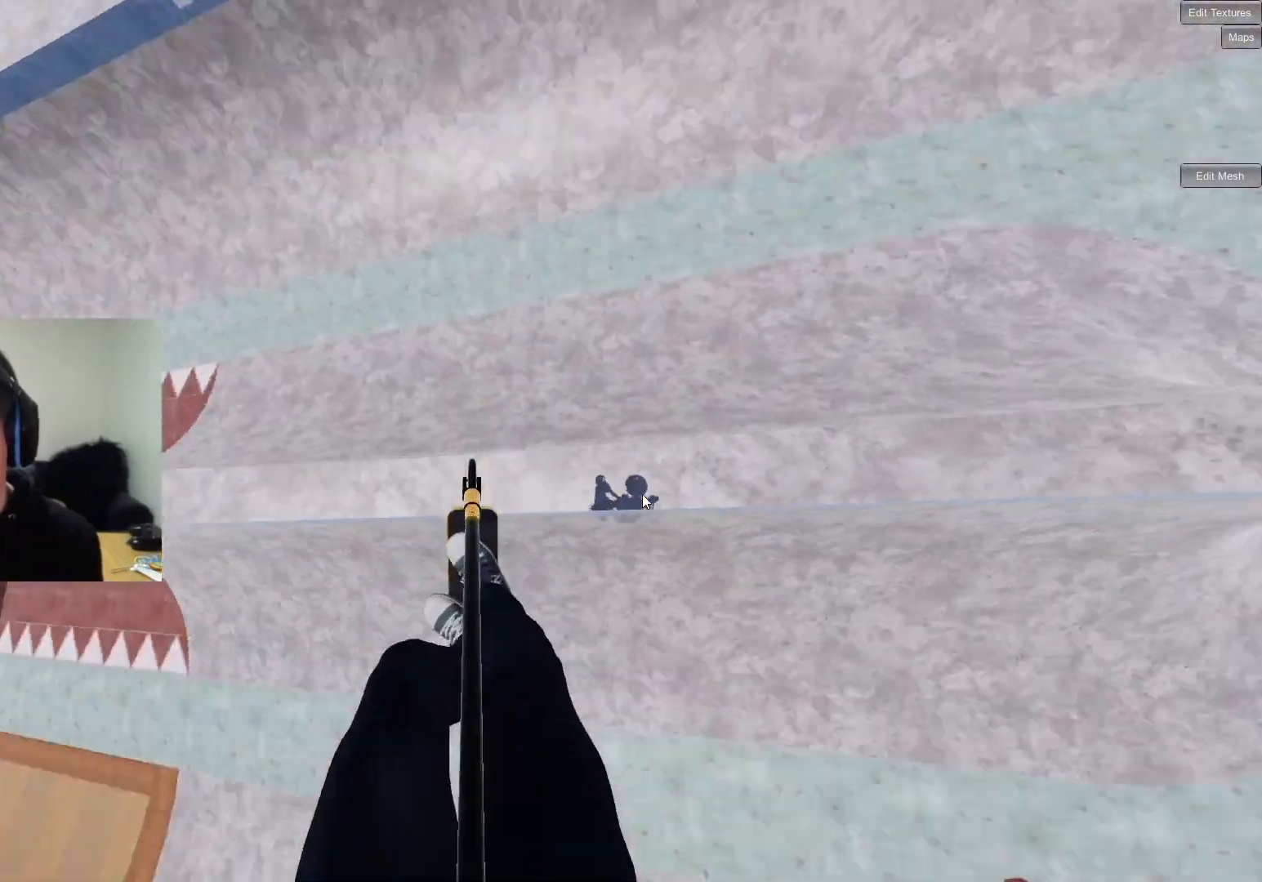
Gameplay with a controller (PlayStation layout); each line is a JSON object with the inputs held at the frame after it. "events" lists button and stick changes between this image and that frame as [ms after this image, input, new state], when the widget could be followed in between.
{"buttons": [], "left_stick": "up", "right_stick": "center", "events": [[500, "R1", "up"], [500, "right_stick", "center"]]}
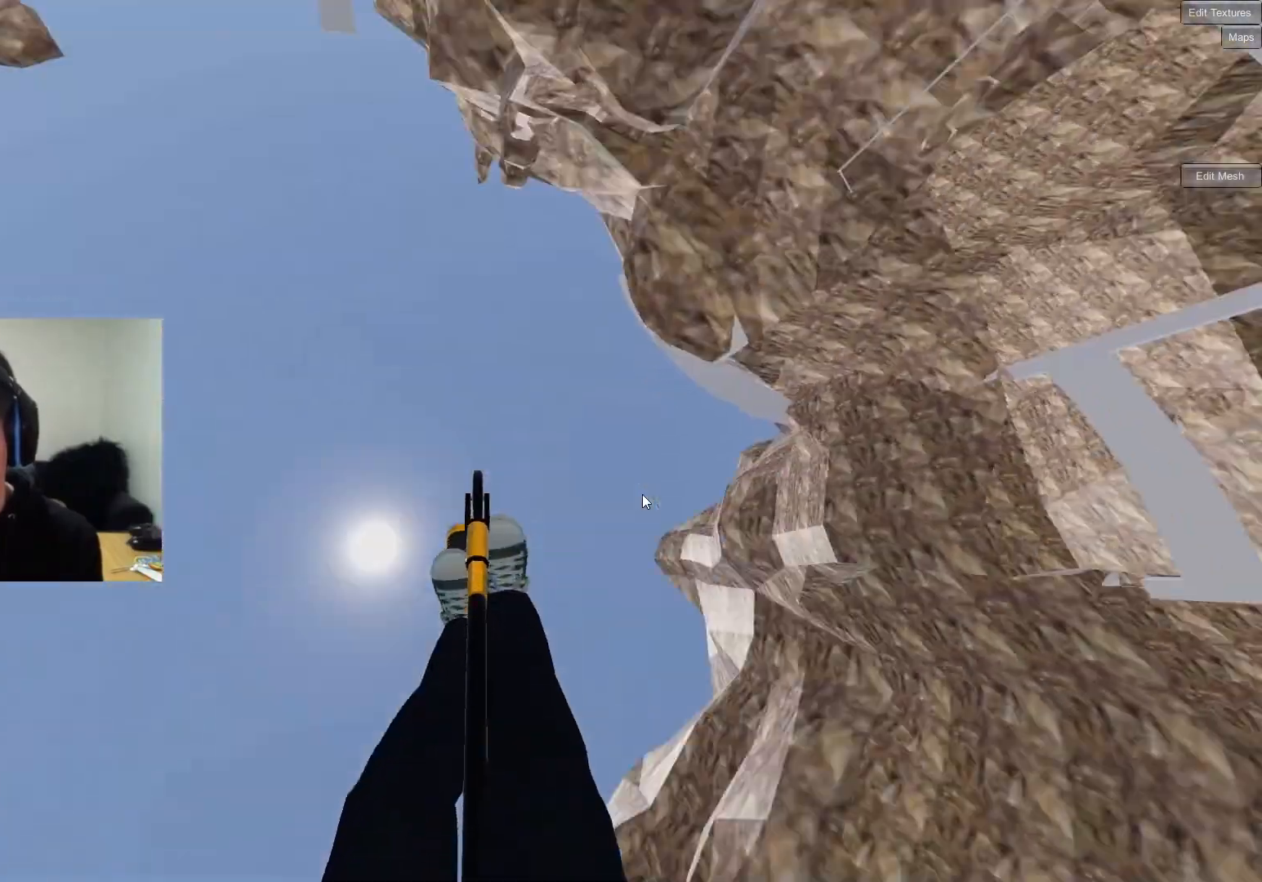
{"buttons": ["R1"], "left_stick": "center", "right_stick": "center", "events": [[100, "R1", "down"], [250, "left_stick", "center"], [250, "right_stick", "right"], [500, "right_stick", "center"]]}
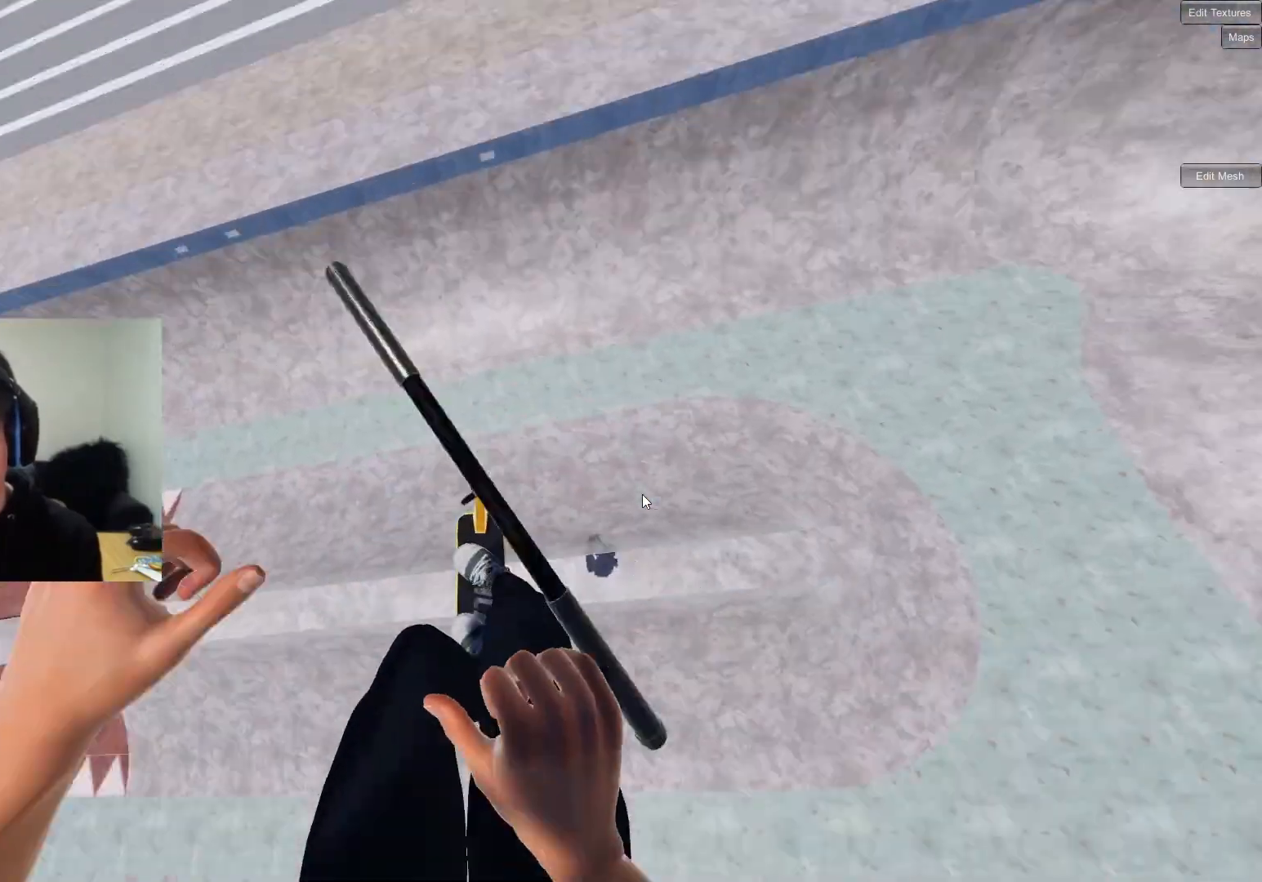
{"buttons": [], "left_stick": "center", "right_stick": "center", "events": [[183, "right_stick", "right"], [367, "right_stick", "center"], [450, "R1", "up"]]}
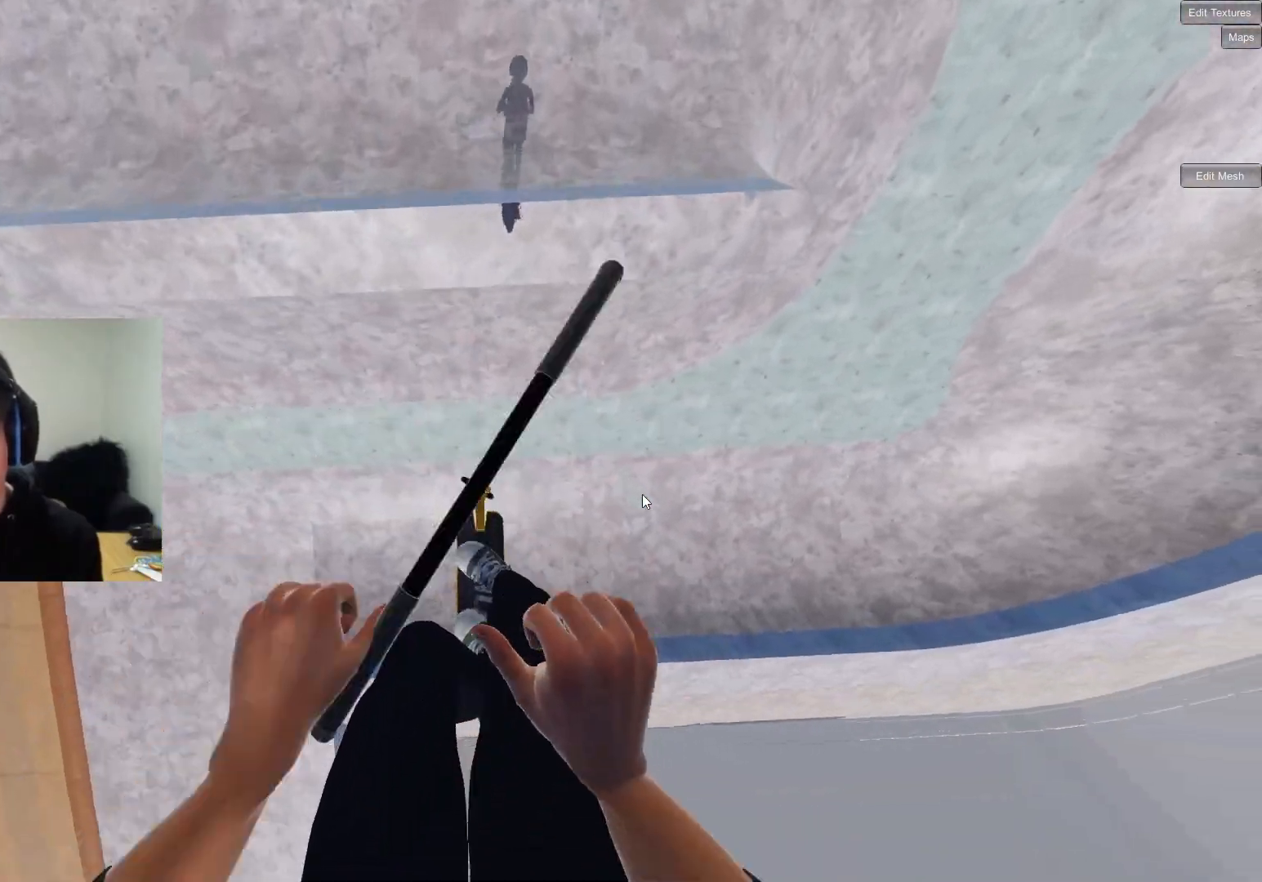
{"buttons": [], "left_stick": "center", "right_stick": "center", "events": [[50, "left_stick", "down"], [167, "left_stick", "center"]]}
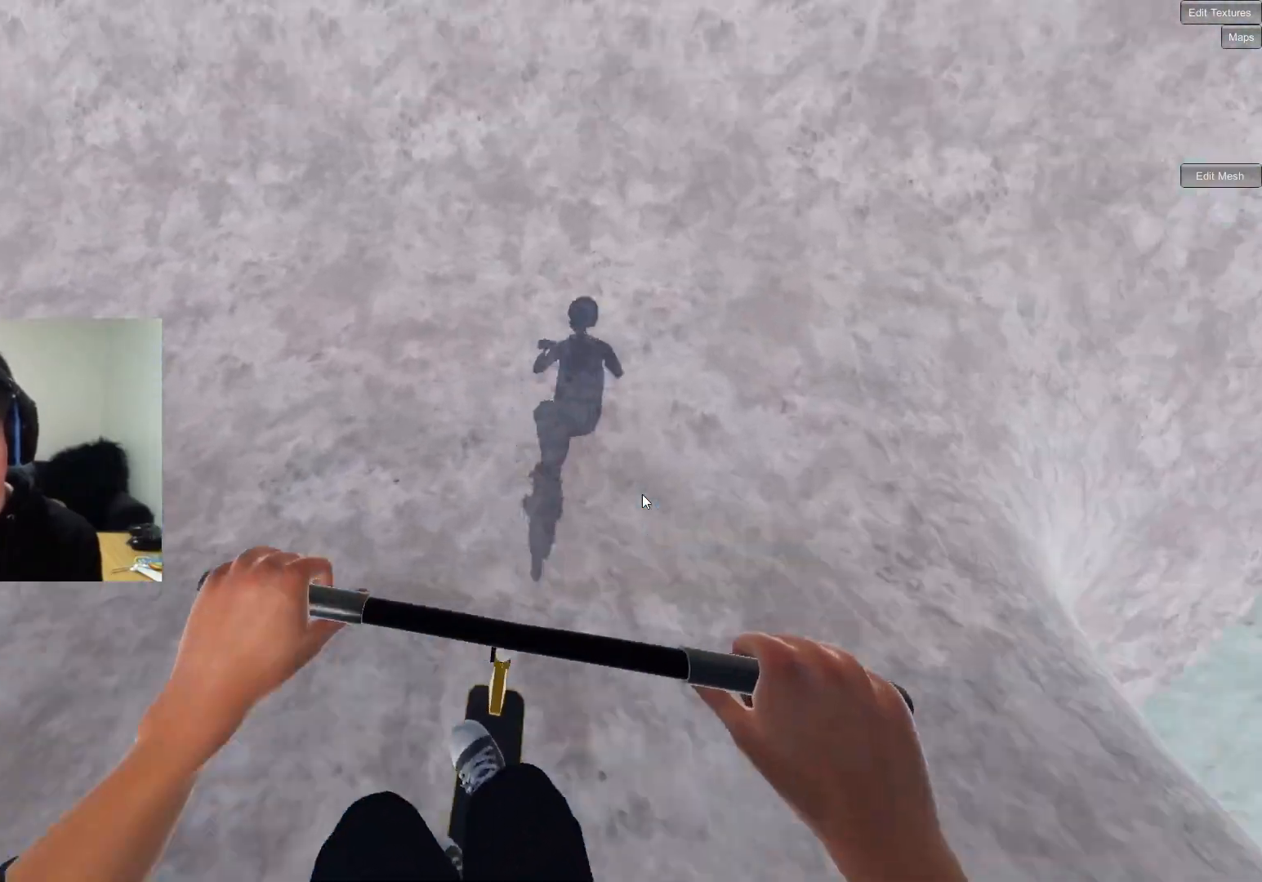
{"buttons": [], "left_stick": "down", "right_stick": "center", "events": [[200, "left_stick", "down"]]}
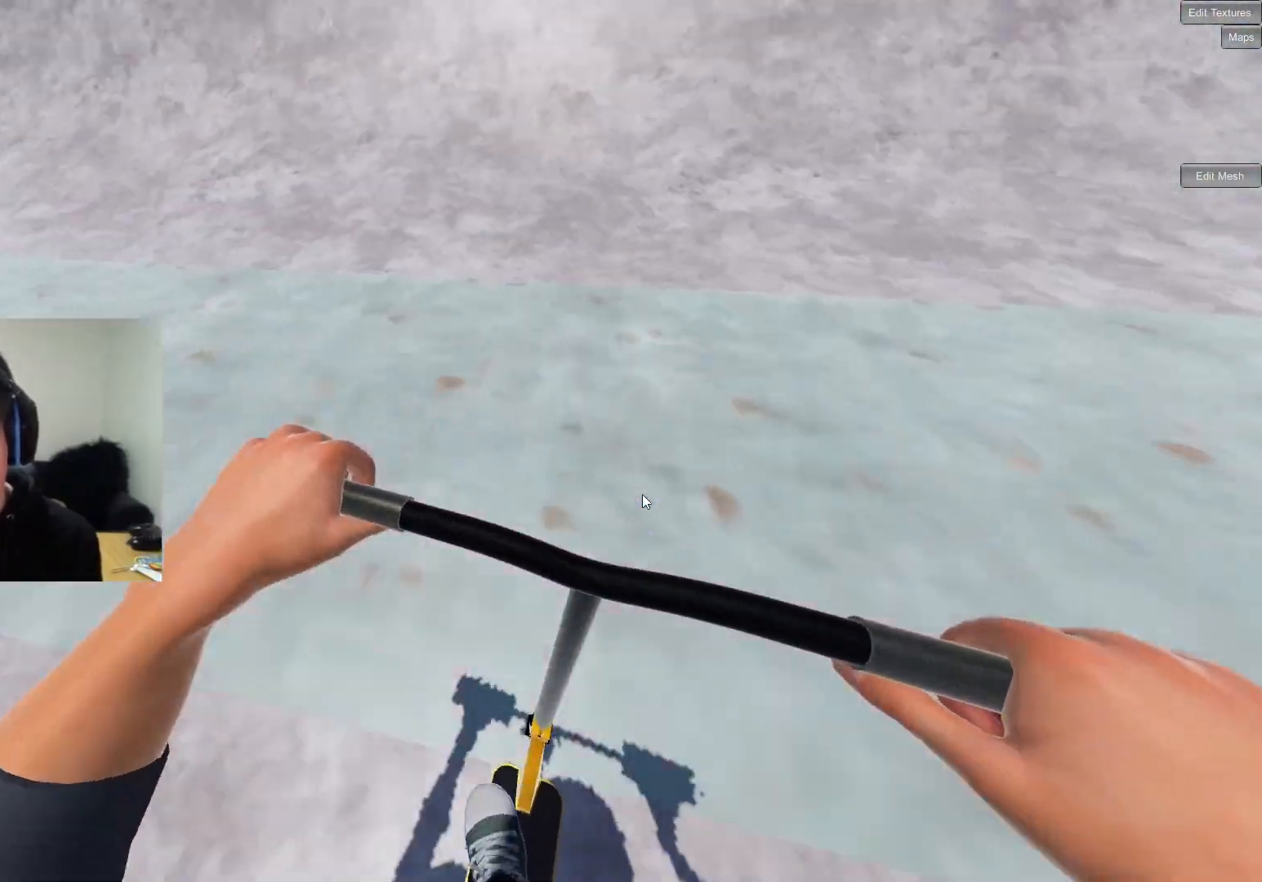
{"buttons": [], "left_stick": "center", "right_stick": "down", "events": [[133, "left_stick", "center"], [167, "right_stick", "down"]]}
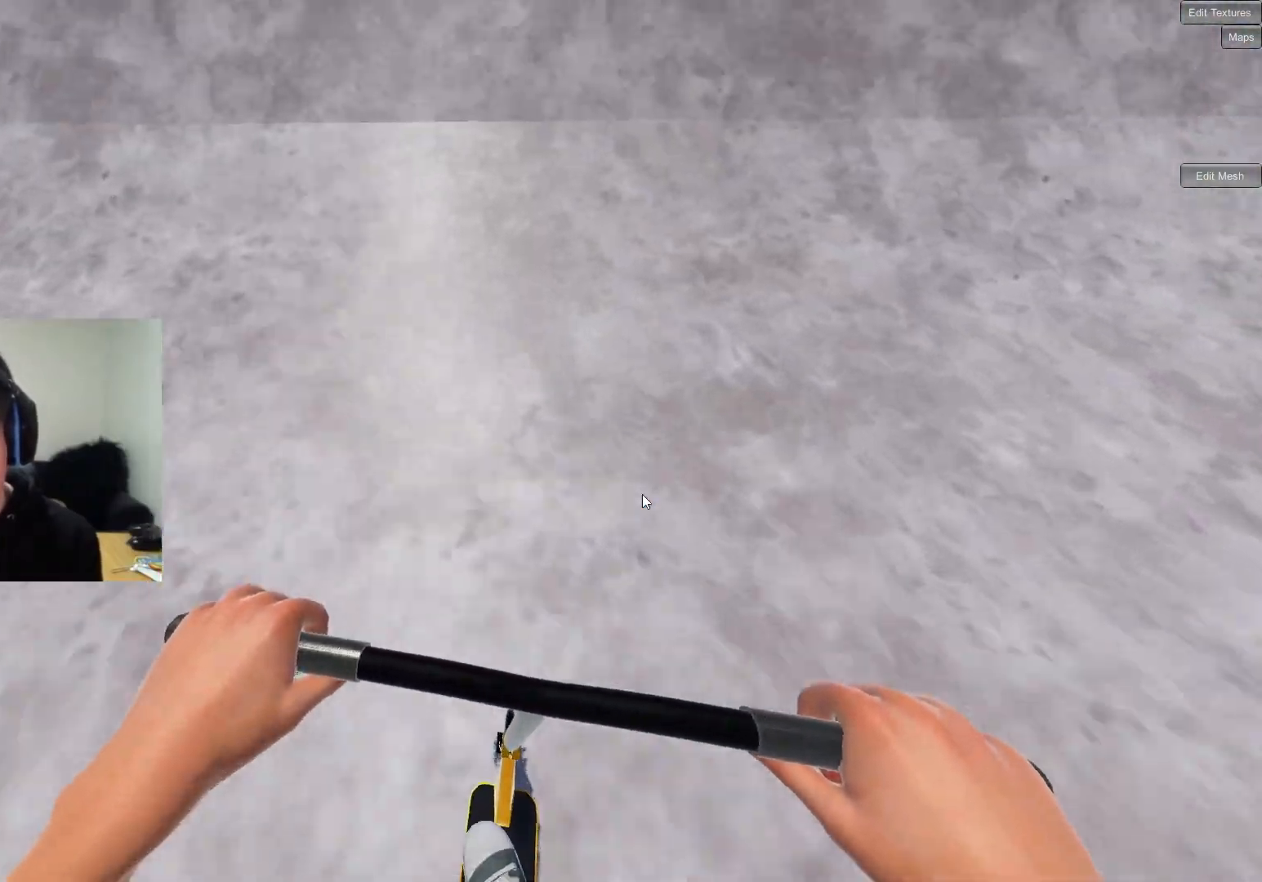
{"buttons": [], "left_stick": "down-left", "right_stick": "center", "events": [[233, "left_stick", "down-left"], [333, "right_stick", "up"], [417, "right_stick", "center"]]}
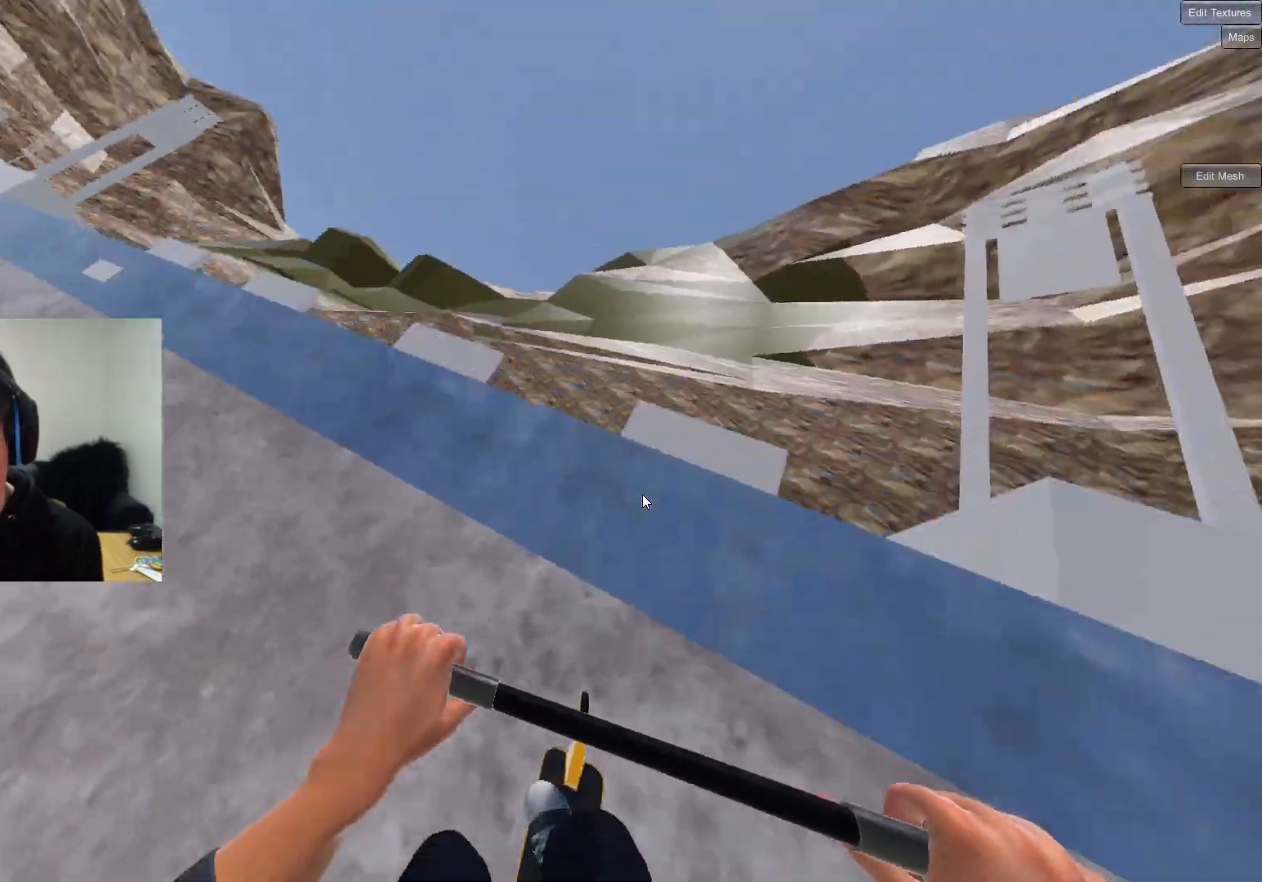
{"buttons": [], "left_stick": "down-left", "right_stick": "center", "events": []}
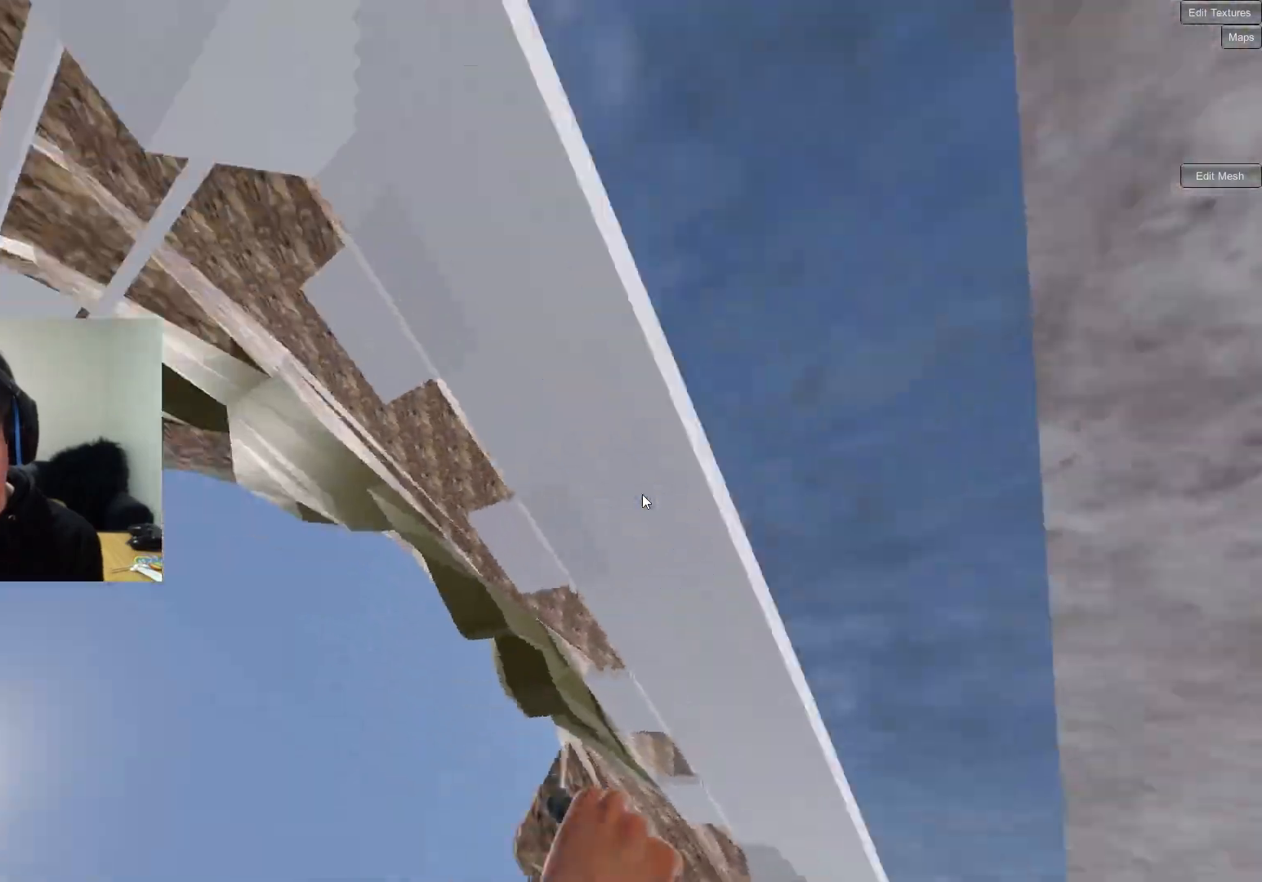
{"buttons": [], "left_stick": "center", "right_stick": "center", "events": [[200, "left_stick", "left"], [317, "left_stick", "up-left"], [450, "left_stick", "center"]]}
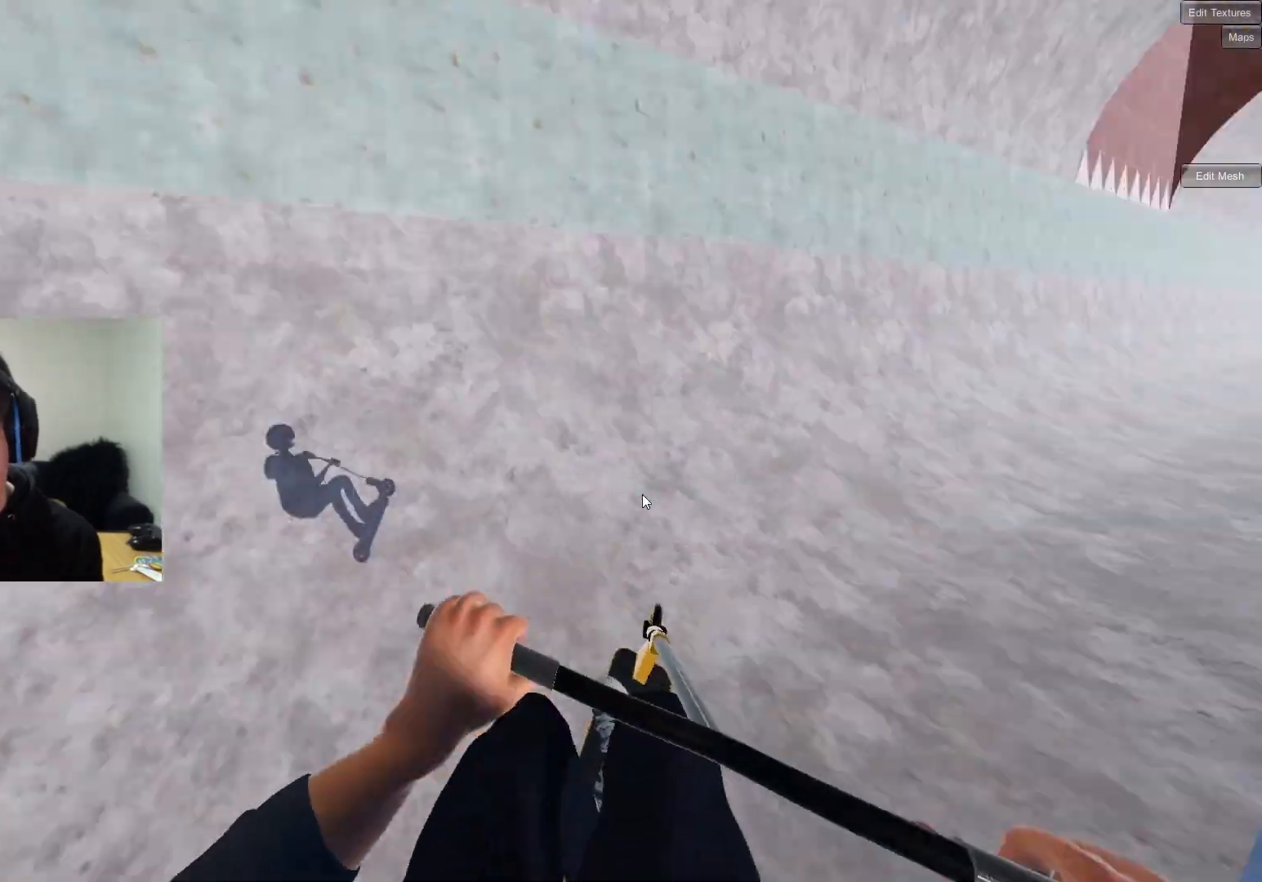
{"buttons": [], "left_stick": "down-right", "right_stick": "center", "events": [[300, "left_stick", "down-right"]]}
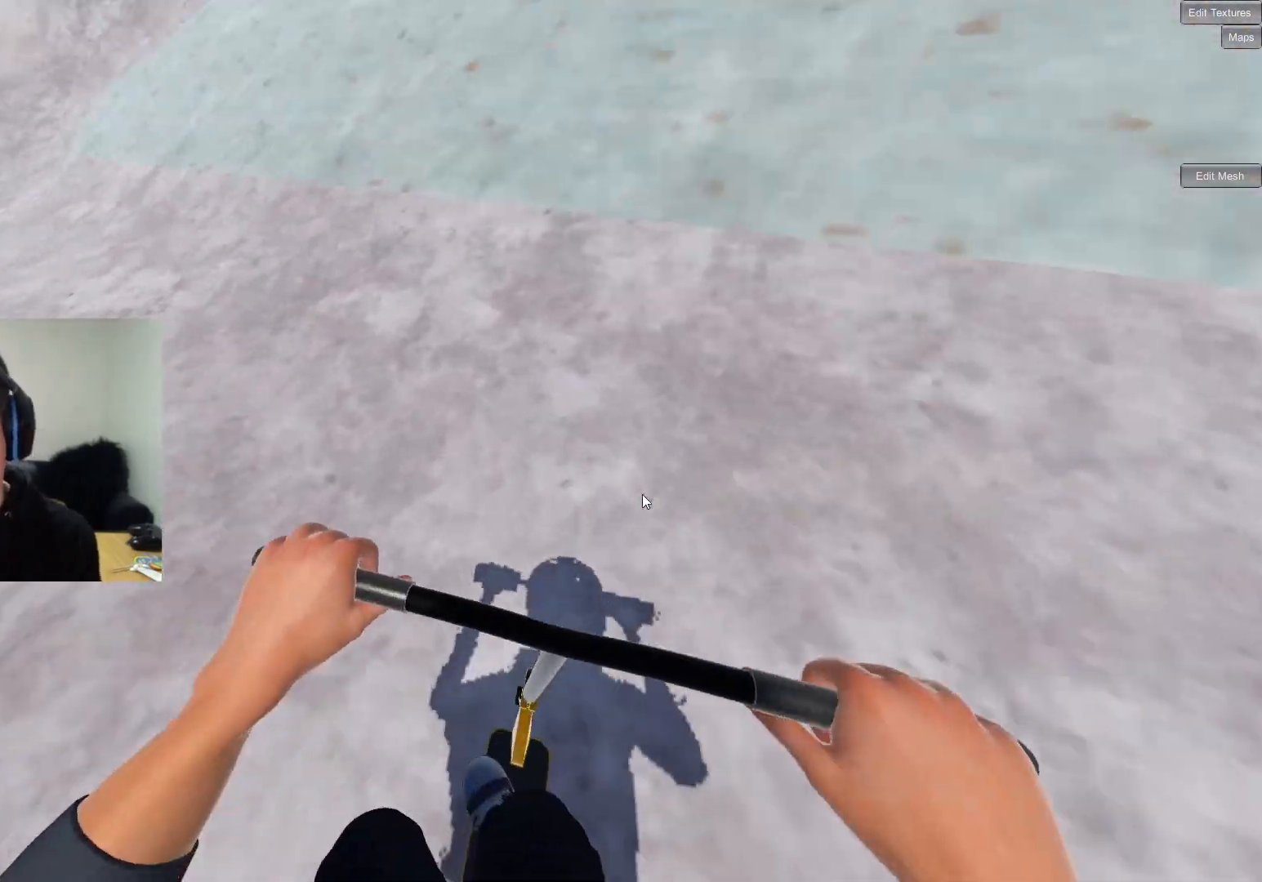
{"buttons": [], "left_stick": "center", "right_stick": "center", "events": [[17, "left_stick", "center"]]}
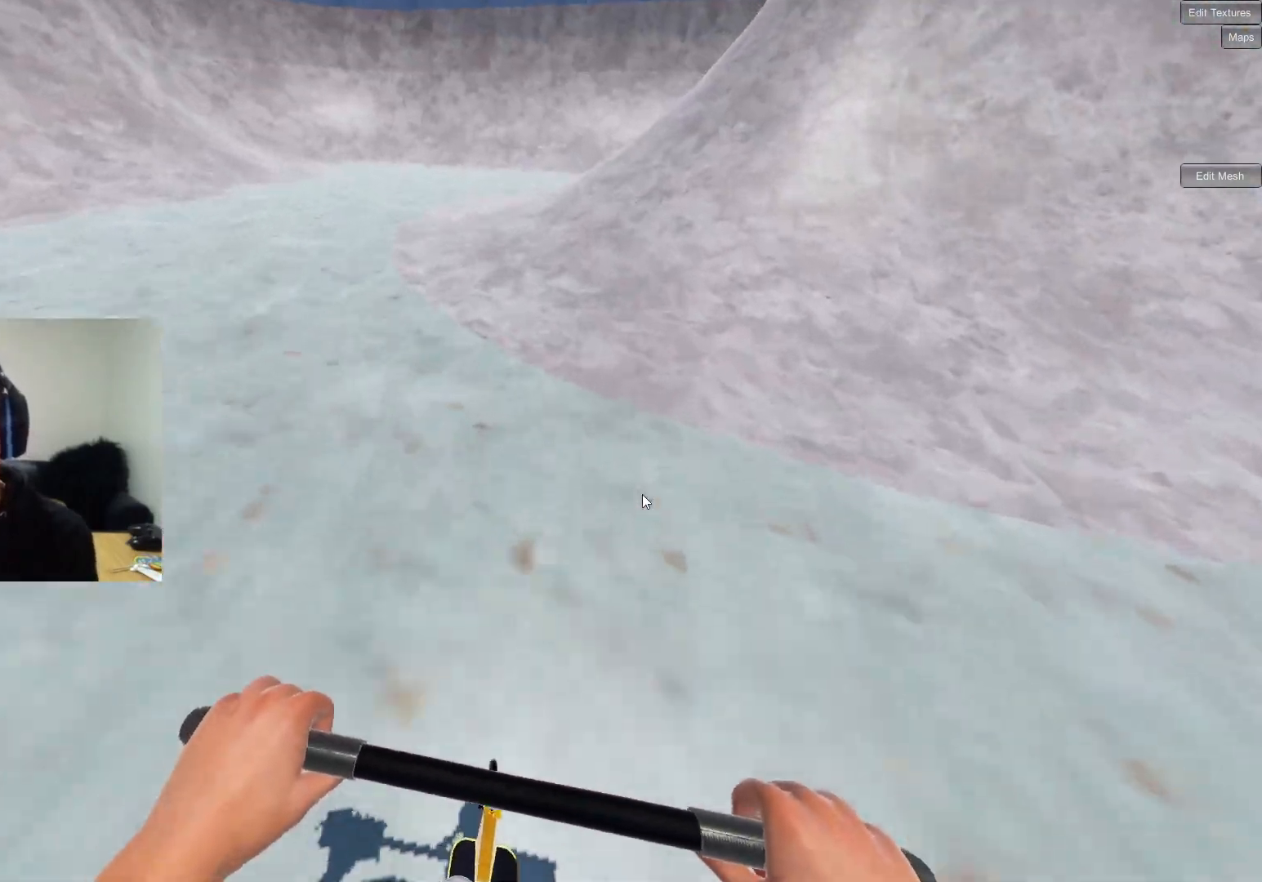
{"buttons": [], "left_stick": "center", "right_stick": "down", "events": [[167, "DPAD_DOWN", "down"], [300, "DPAD_DOWN", "up"], [417, "CROSS", "down"], [450, "CROSS", "up"], [450, "right_stick", "down"]]}
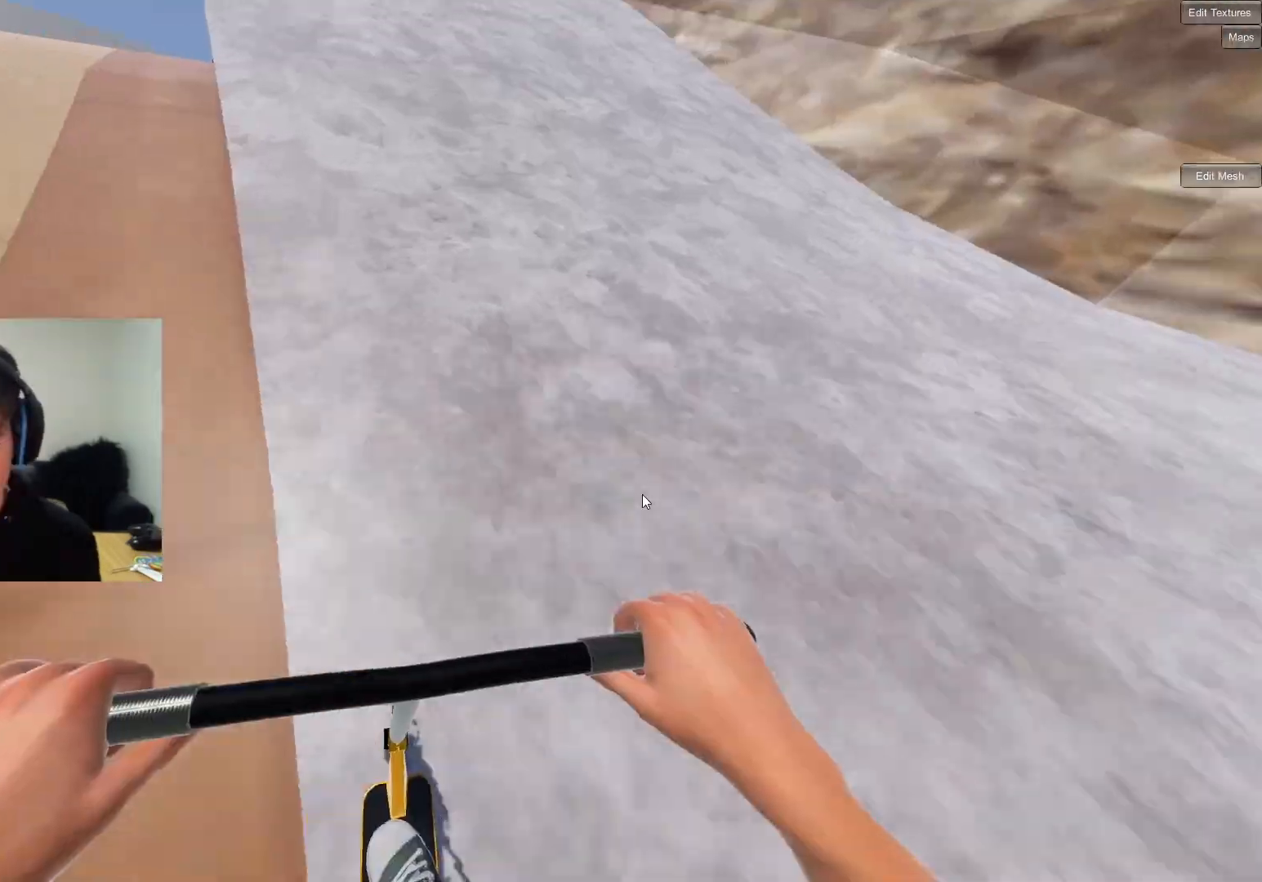
{"buttons": [], "left_stick": "center", "right_stick": "down", "events": [[267, "left_stick", "left"], [367, "left_stick", "center"]]}
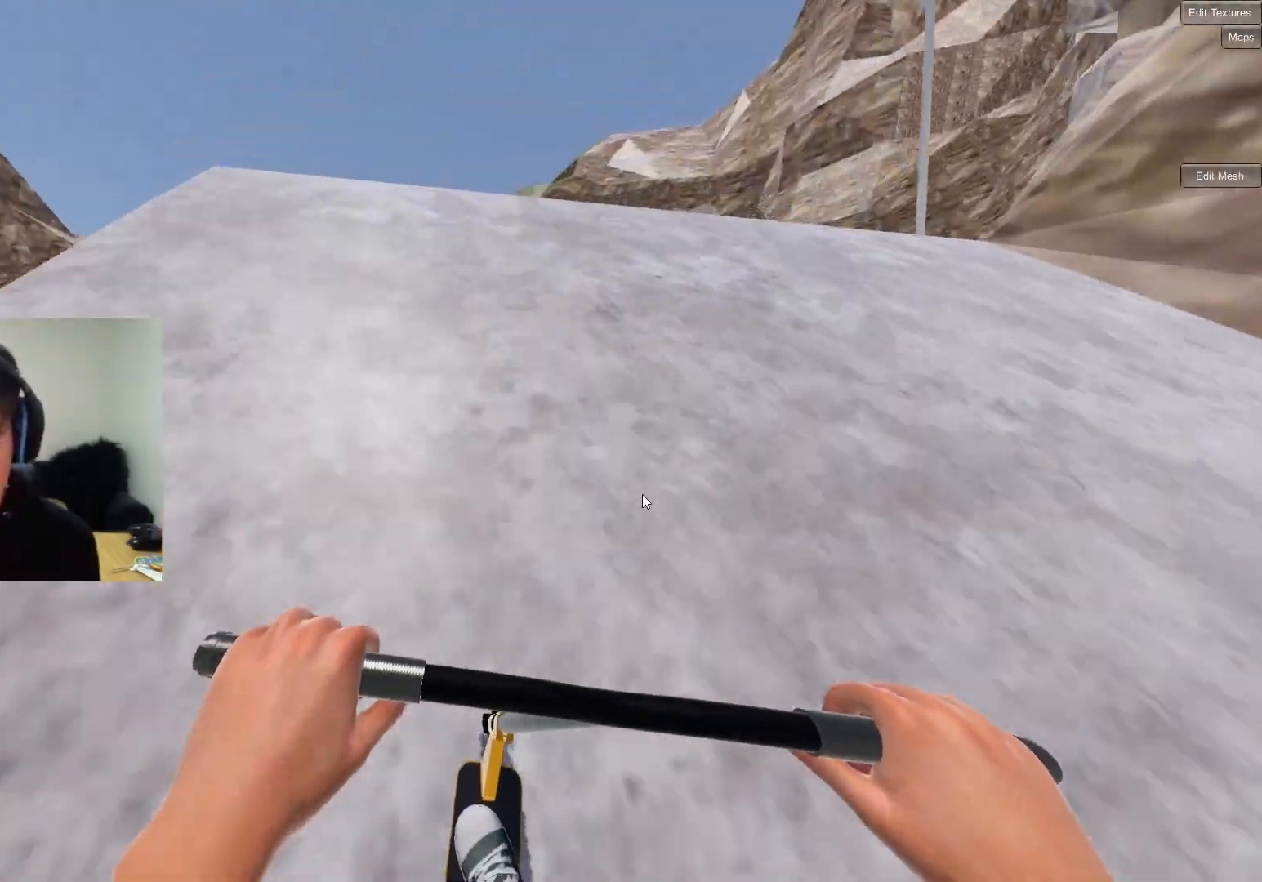
{"buttons": ["R2"], "left_stick": "up-left", "right_stick": "right", "events": [[250, "left_stick", "up-left"], [333, "right_stick", "up"], [417, "R2", "down"], [450, "right_stick", "right"]]}
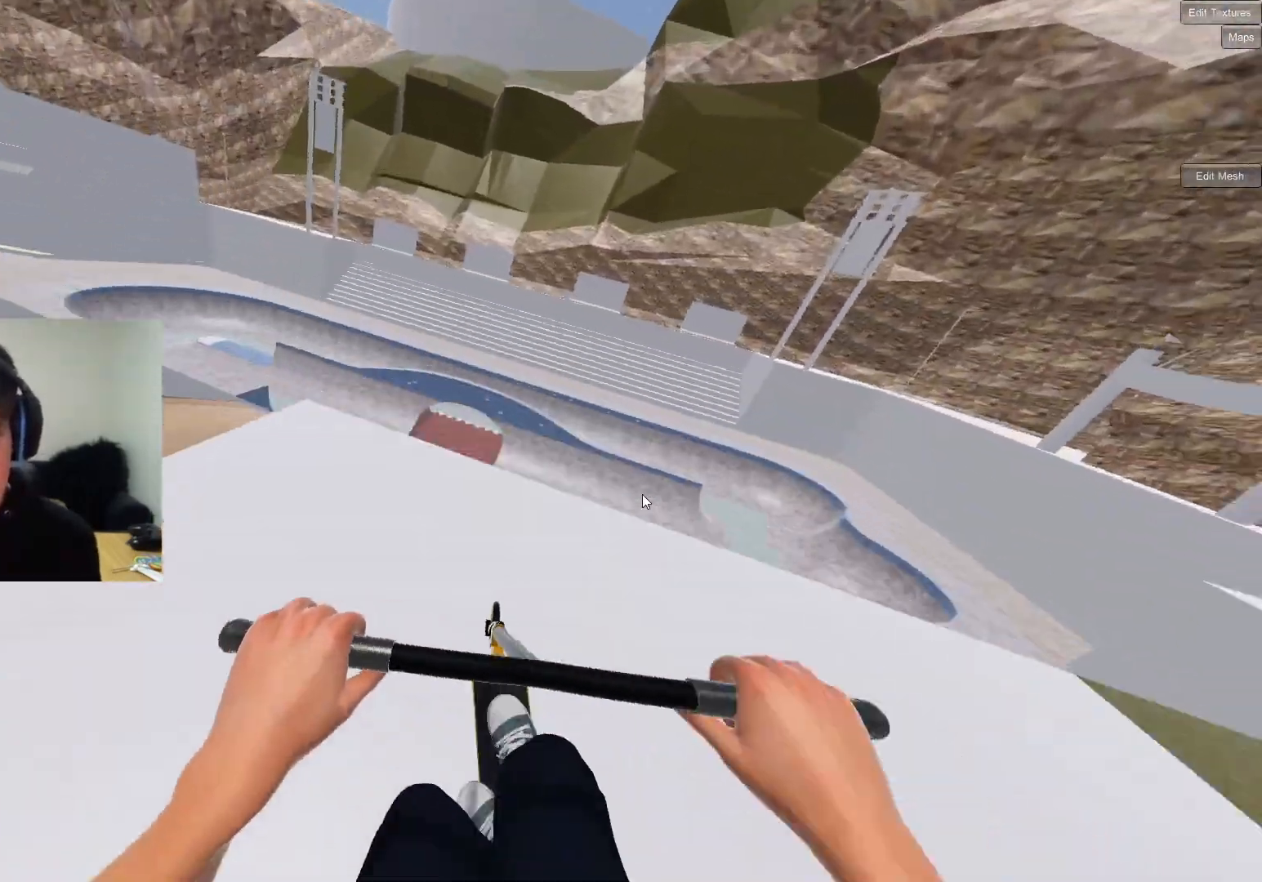
{"buttons": ["R2"], "left_stick": "up-left", "right_stick": "down-left", "events": [[167, "right_stick", "down-left"]]}
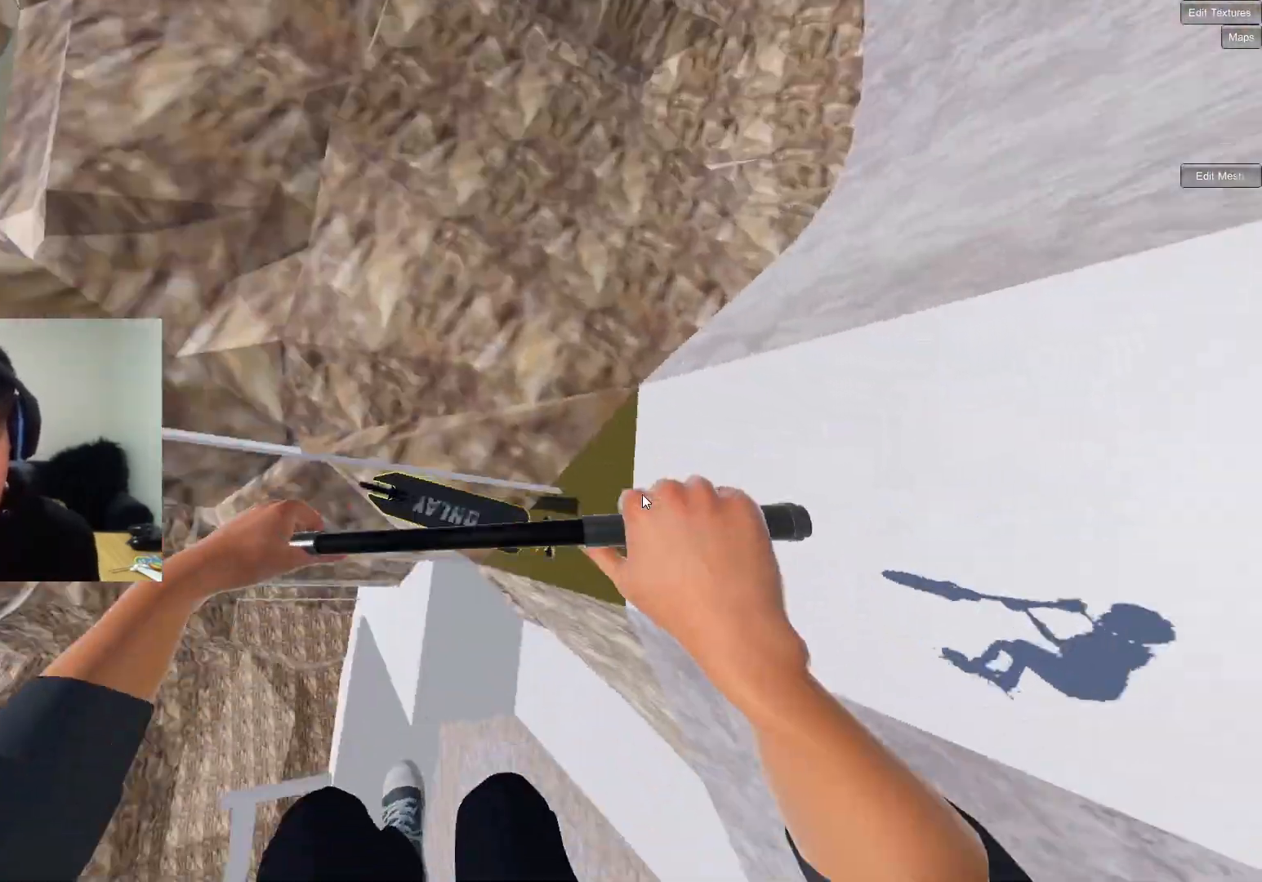
{"buttons": [], "left_stick": "down-left", "right_stick": "center", "events": [[33, "right_stick", "center"], [183, "R2", "up"], [467, "left_stick", "down-left"]]}
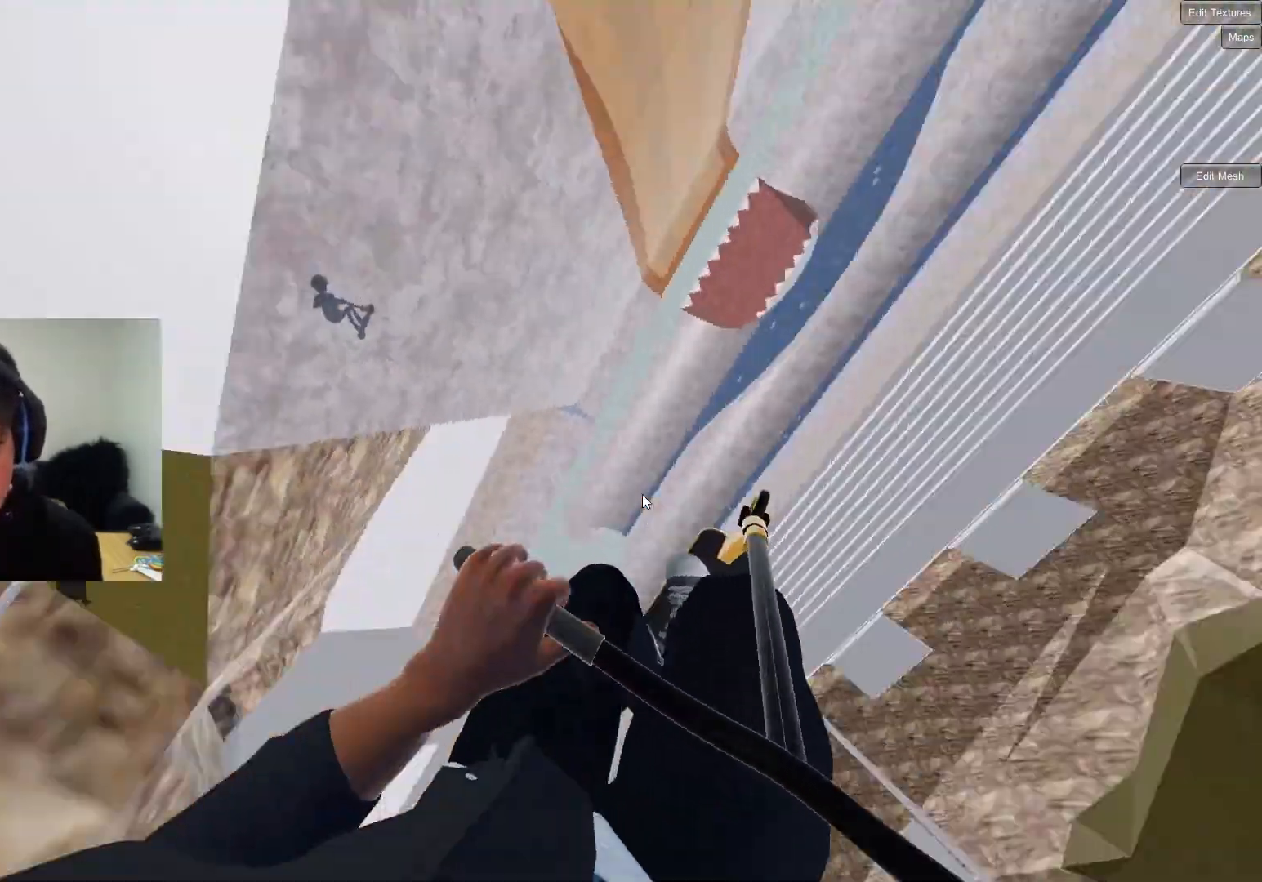
{"buttons": [], "left_stick": "down", "right_stick": "center", "events": [[50, "left_stick", "down"]]}
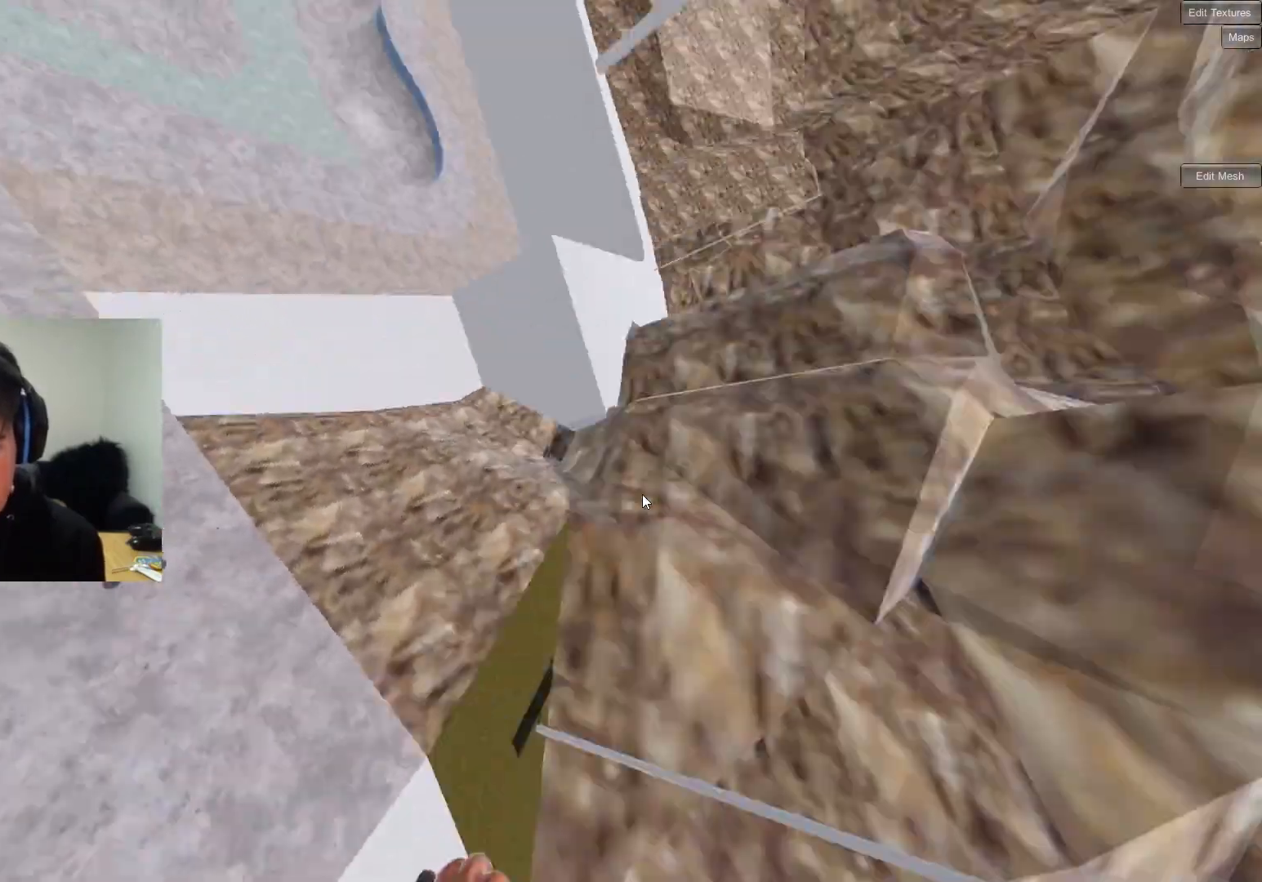
{"buttons": [], "left_stick": "down-left", "right_stick": "center", "events": [[267, "left_stick", "down-left"]]}
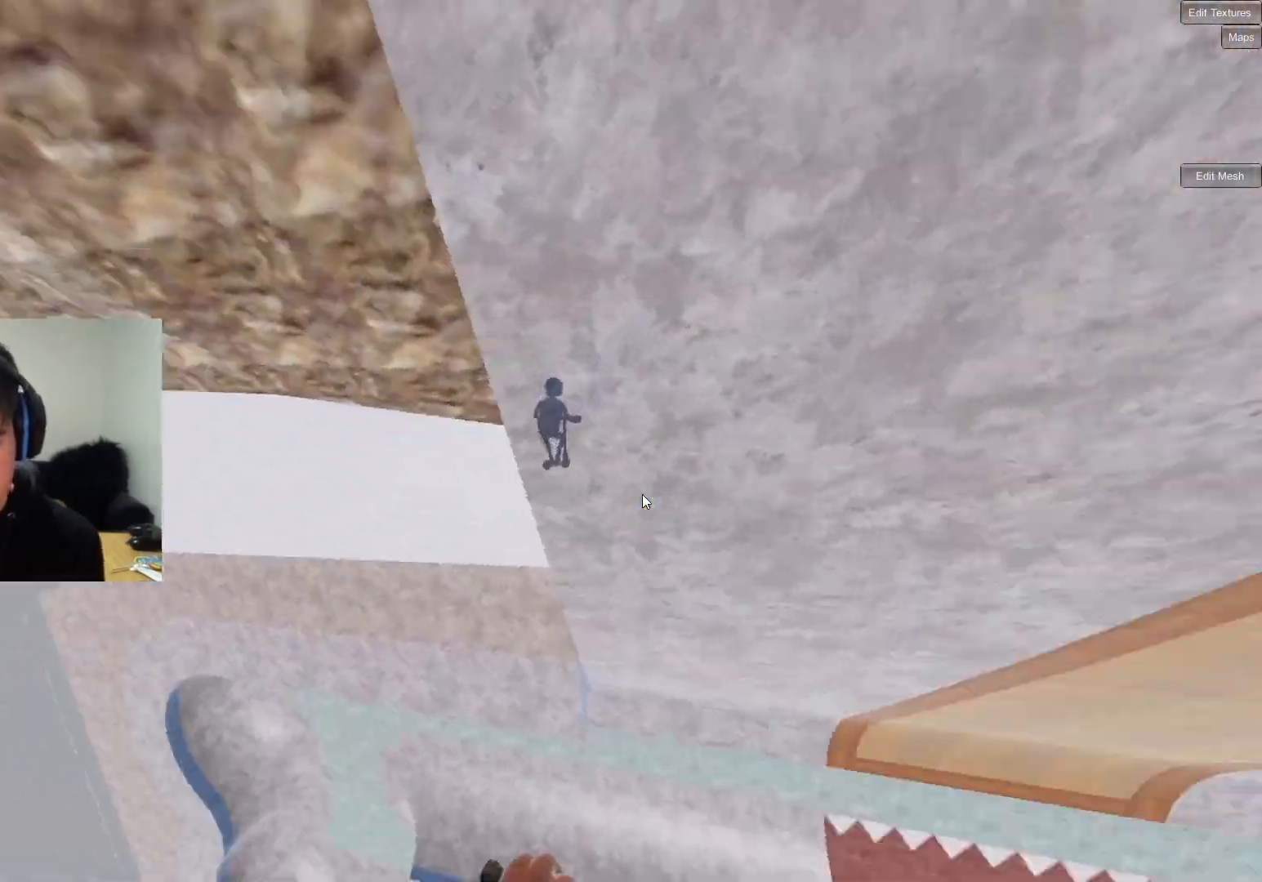
{"buttons": [], "left_stick": "center", "right_stick": "center", "events": [[200, "left_stick", "center"]]}
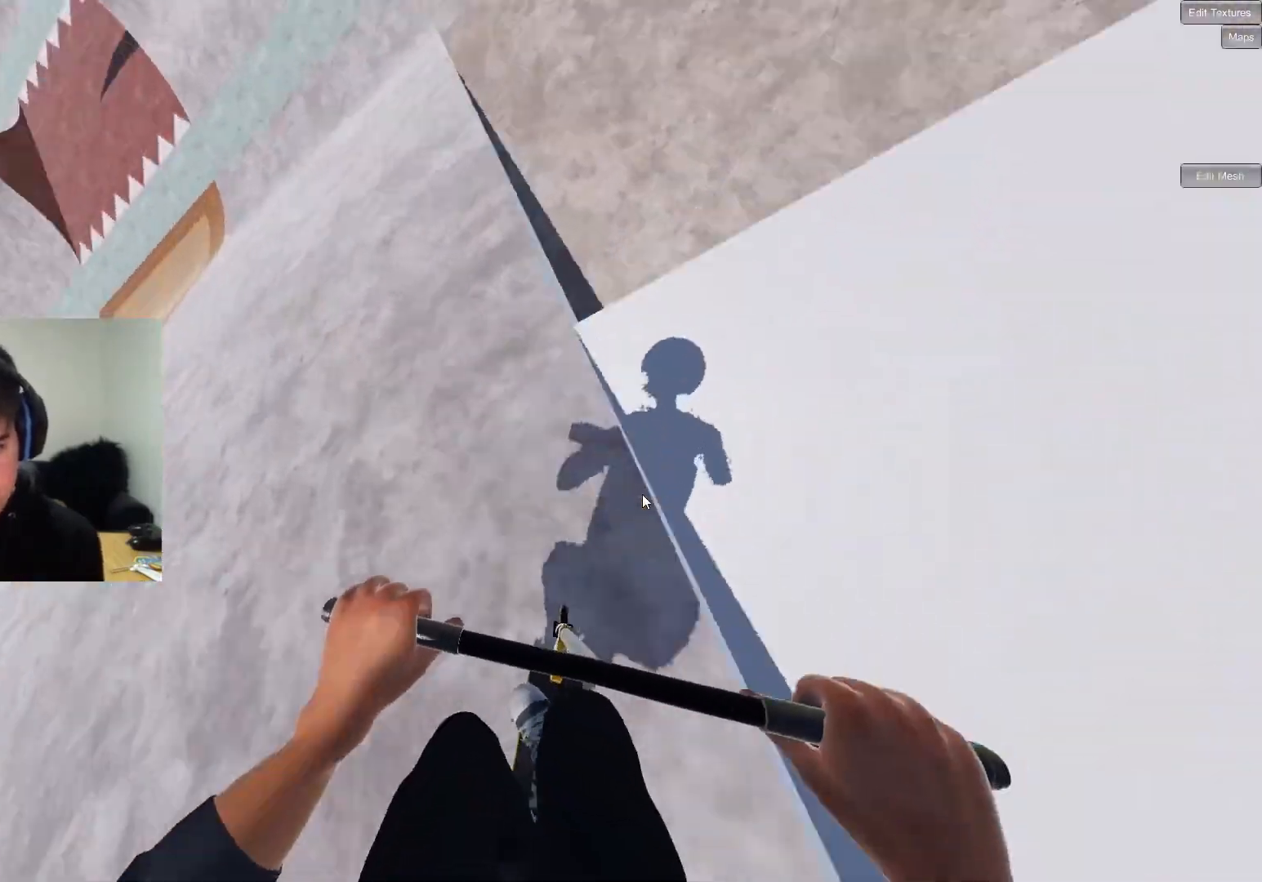
{"buttons": [], "left_stick": "center", "right_stick": "center", "events": [[283, "left_stick", "left"], [417, "left_stick", "center"]]}
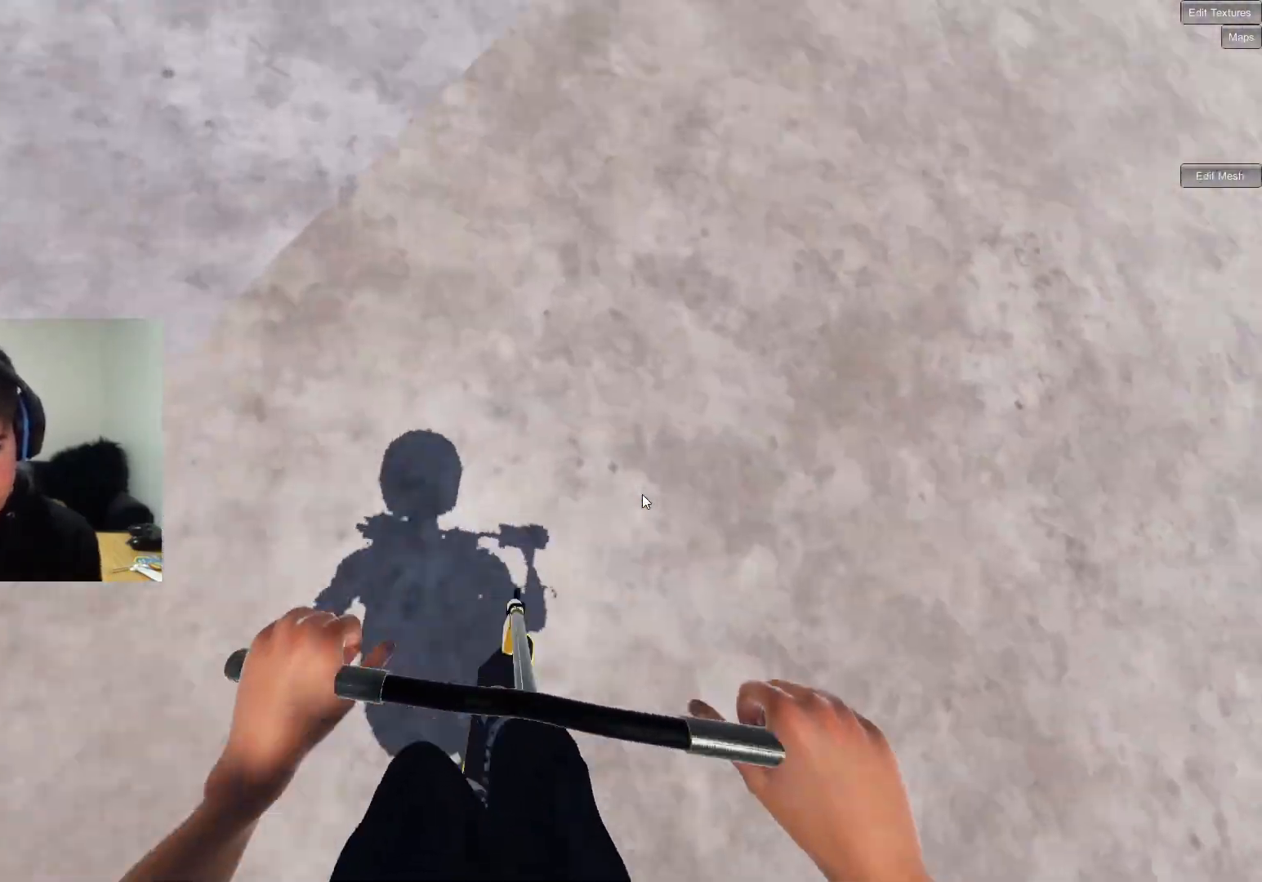
{"buttons": [], "left_stick": "center", "right_stick": "center", "events": []}
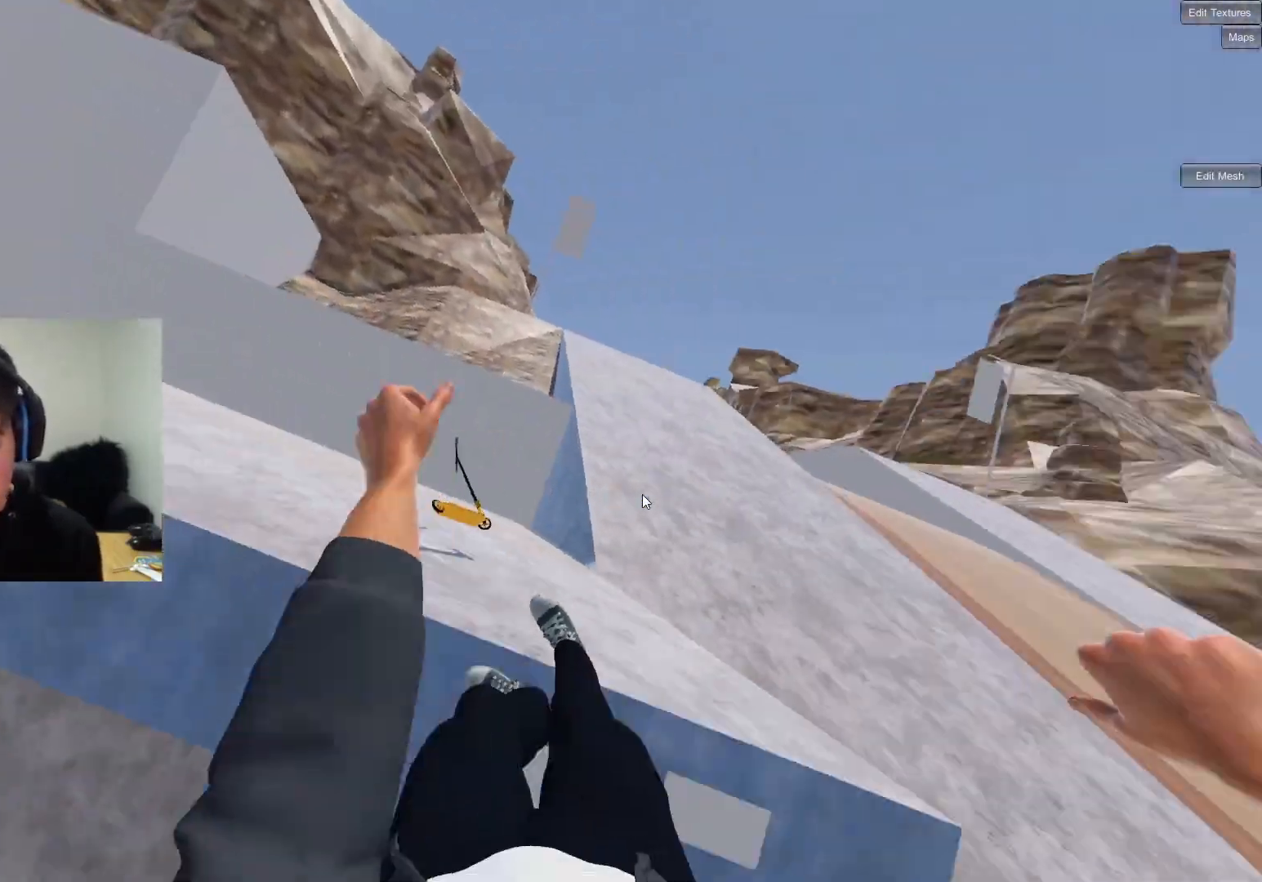
{"buttons": [], "left_stick": "center", "right_stick": "center", "events": []}